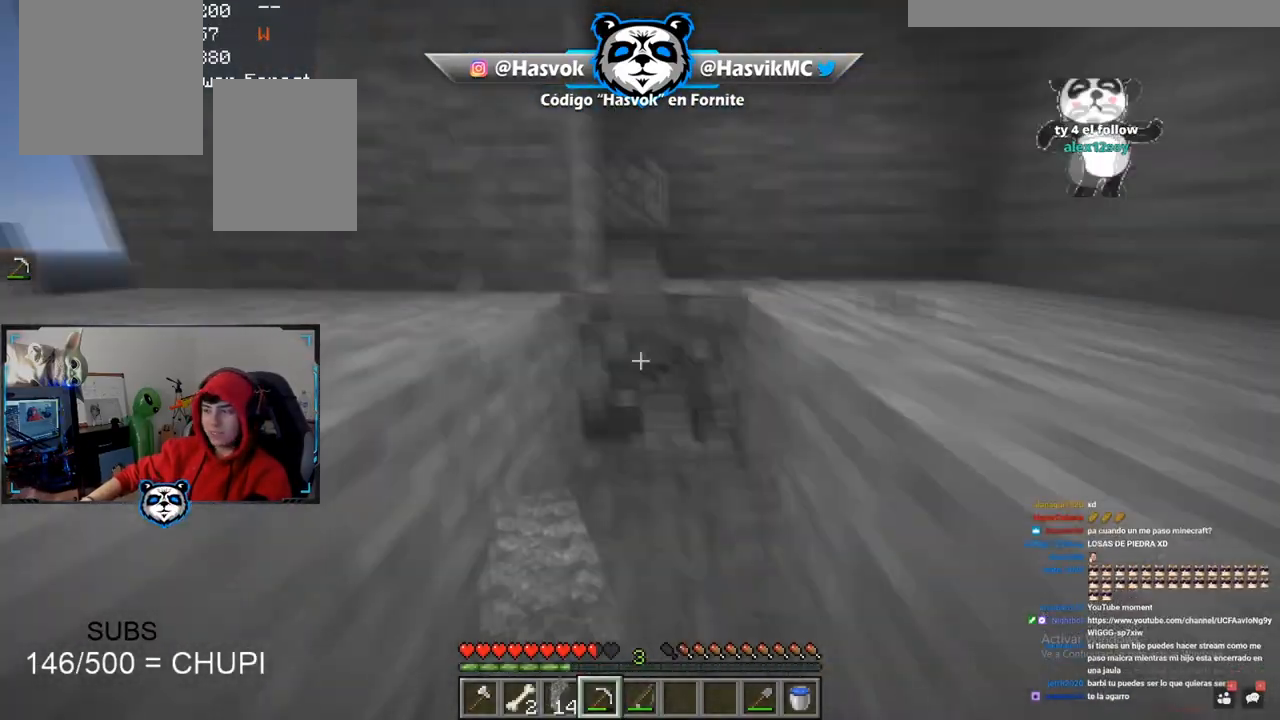
Gameplay with keyboard and mouse; each line is a JSON object with the keys and mouse buttons held at the frame after it. "events" lists presses ("down") and releases ("up") of "a", "d", "s", "space", "w", "mouse_left" and "mouse_right" between this image and that frame as [ms after this image, input, new state], when the widget could be followed in between. "mouse_left", "mouse_right" = the "left", "right" buttons of the "mouse" list. No other keys are recorded. Fast repeated clicks can show as one long hold. Mouse movement is not recorded.
{"keys": [], "mouse": ["left"], "events": [[317, "w", "up"], [384, "w", "down"], [417, "w", "up"]]}
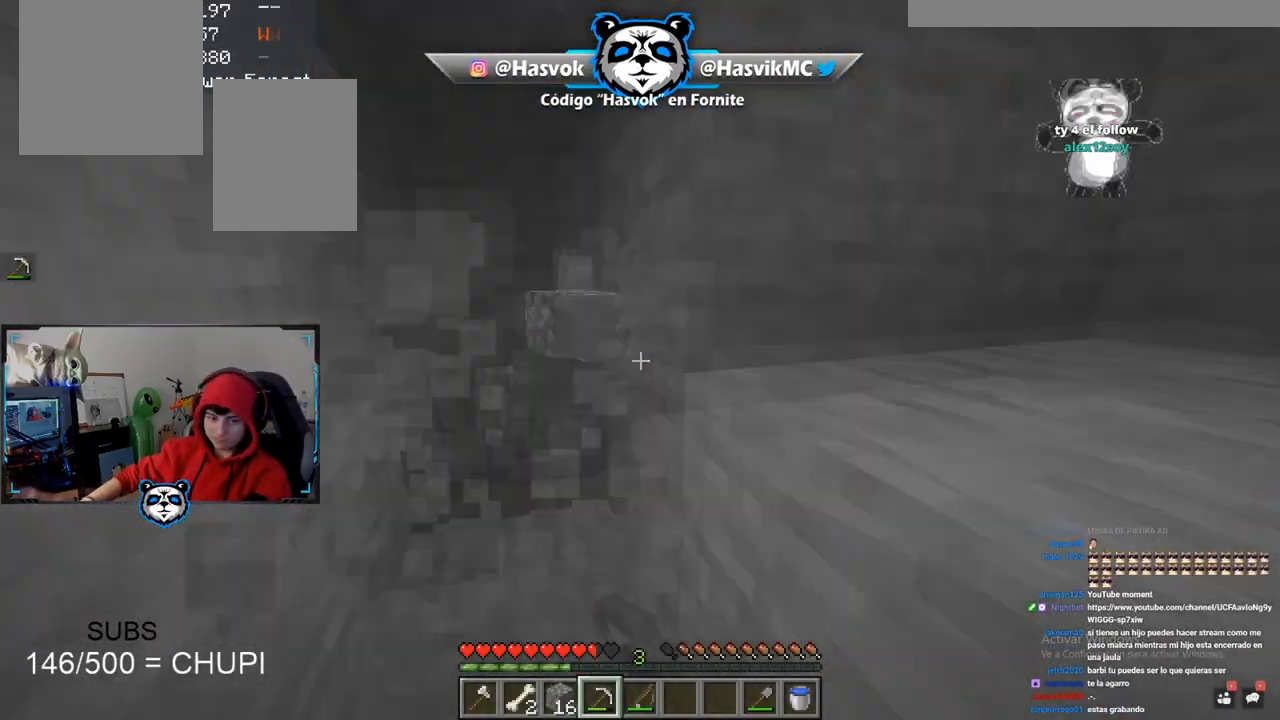
{"keys": [], "mouse": ["left"], "events": []}
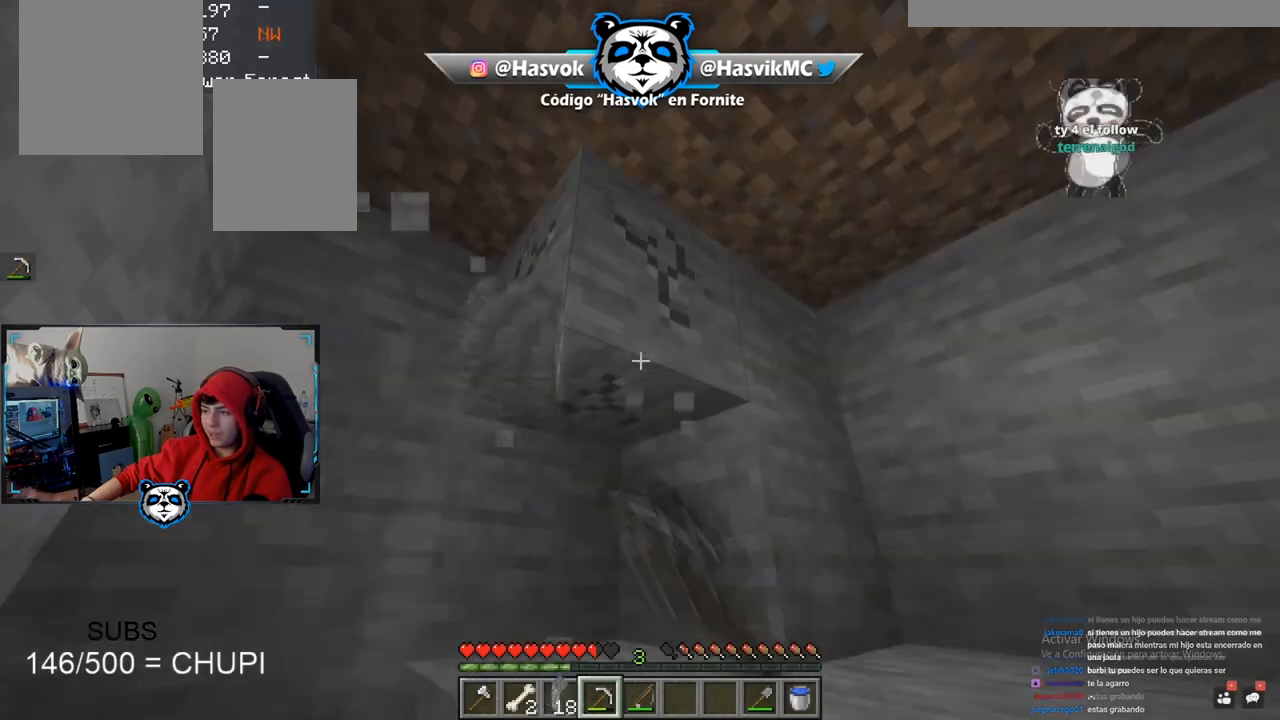
{"keys": ["a", "w"], "mouse": ["left"], "events": [[67, "w", "down"], [84, "a", "down"], [150, "a", "up"], [184, "a", "down"], [234, "a", "up"], [267, "space", "down"], [334, "space", "up"], [434, "a", "down"]]}
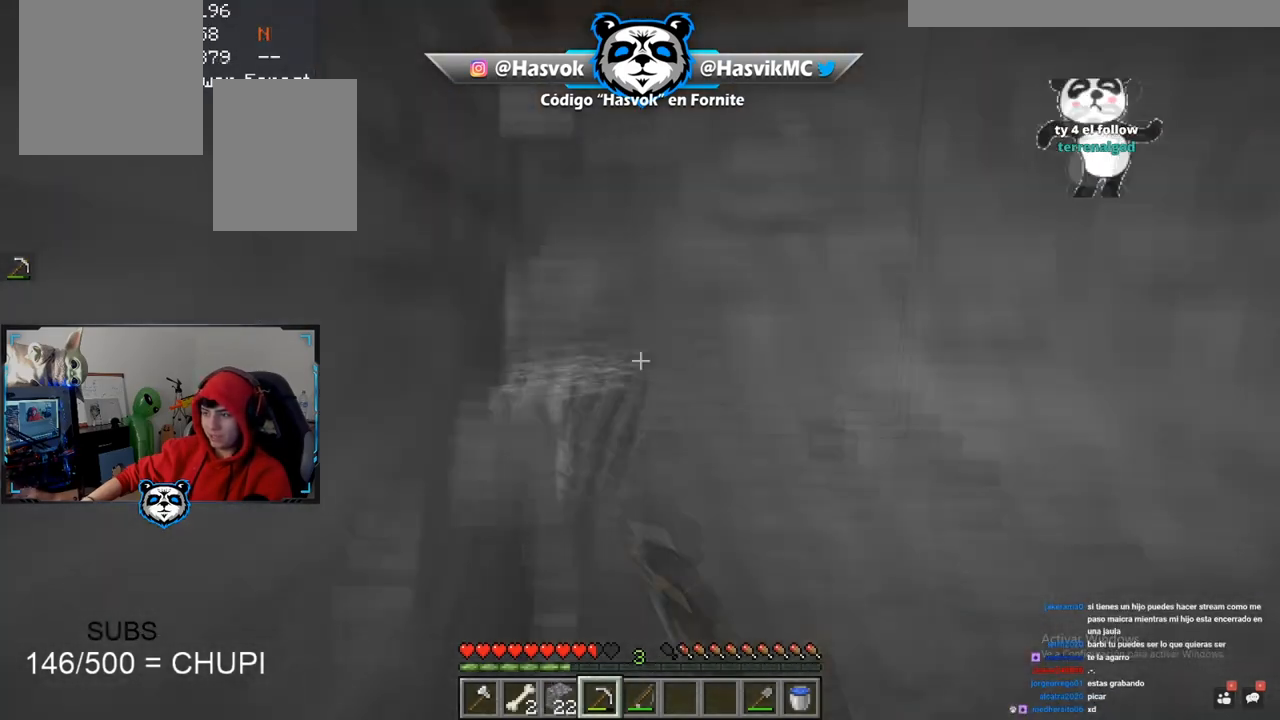
{"keys": ["d", "space", "w"], "mouse": [], "events": [[33, "a", "up"], [50, "w", "up"], [250, "mouse_left", "up"], [250, "space", "down"], [250, "w", "down"], [383, "d", "down"]]}
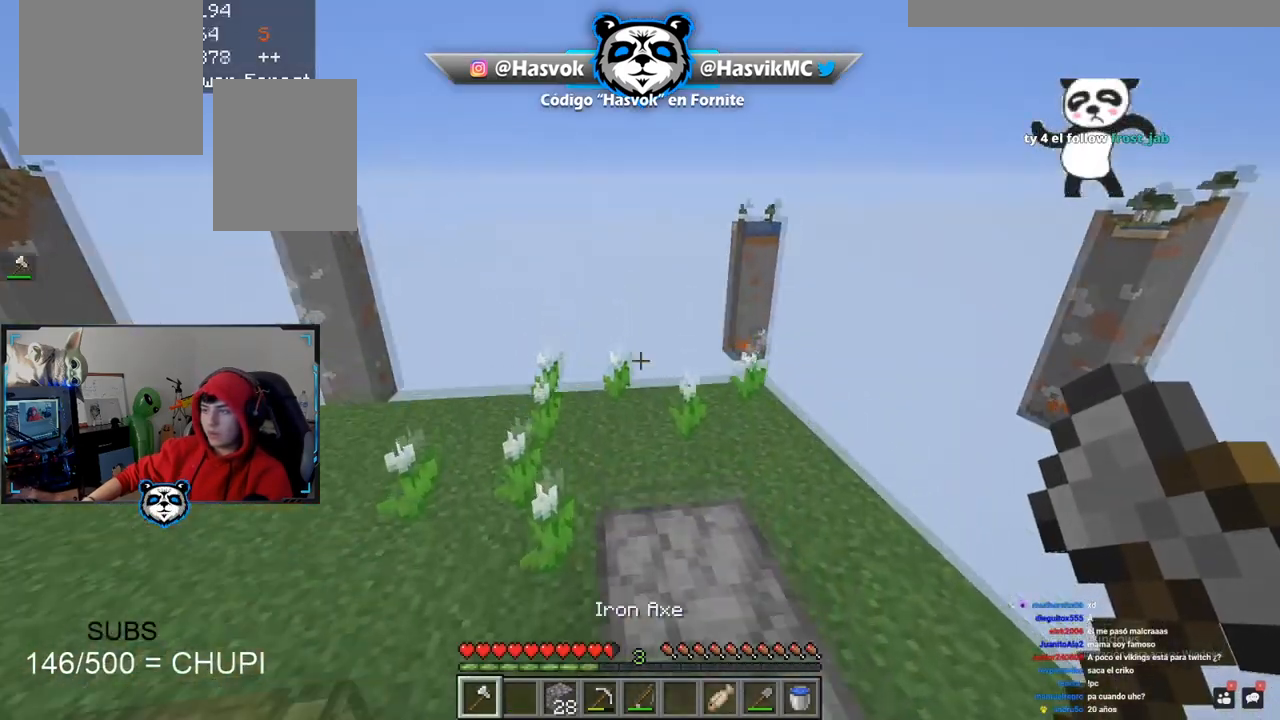
{"keys": [], "mouse": [], "events": [[67, "space", "up"], [150, "w", "up"], [351, "d", "up"]]}
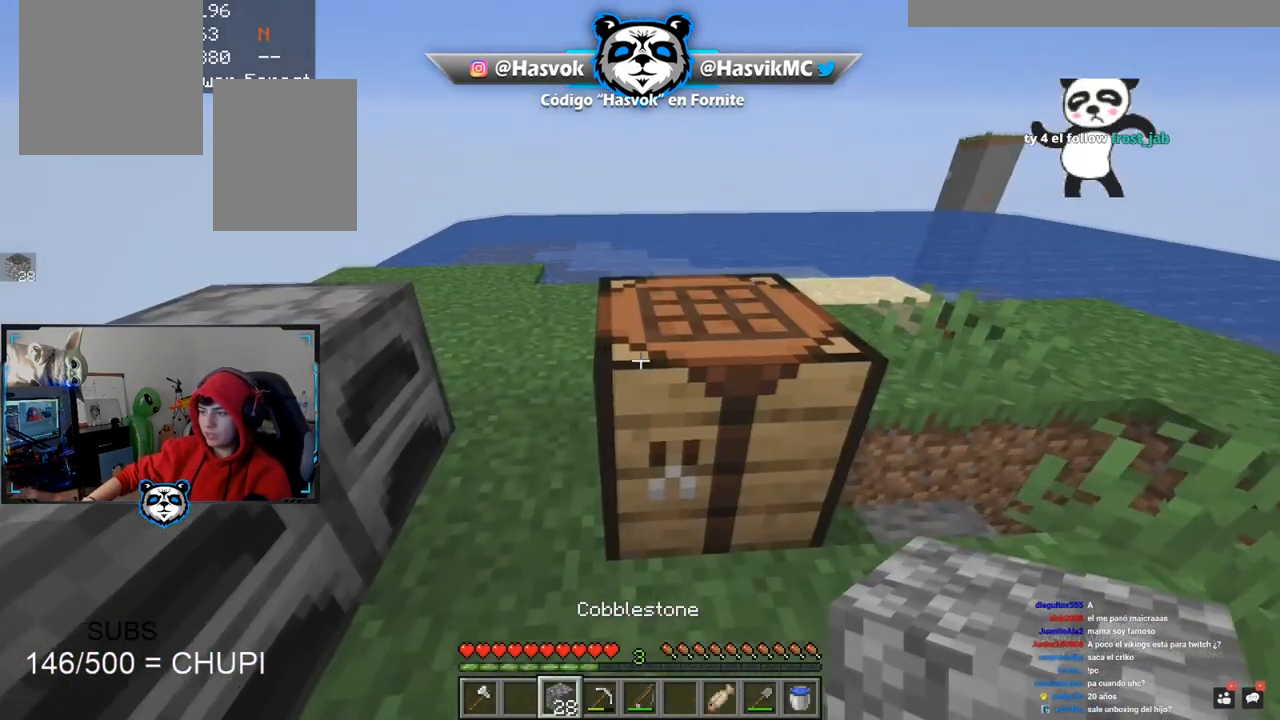
{"keys": [], "mouse": []}
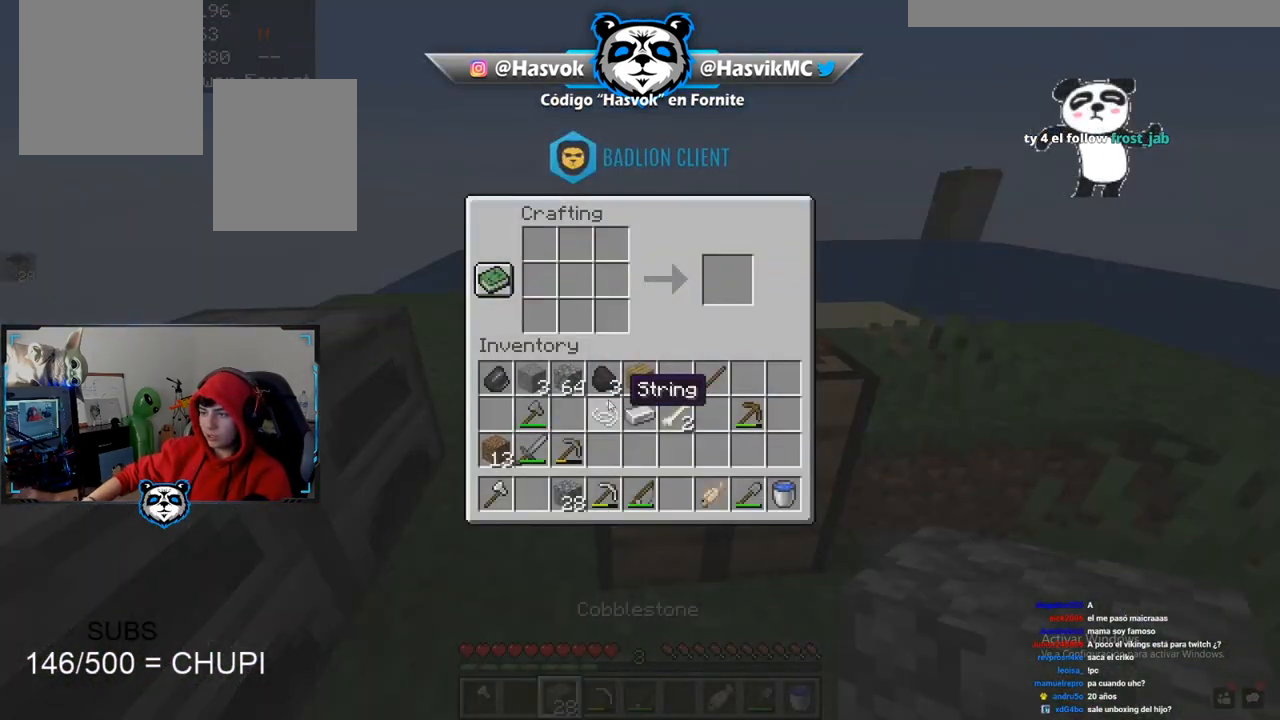
{"keys": [], "mouse": [], "events": []}
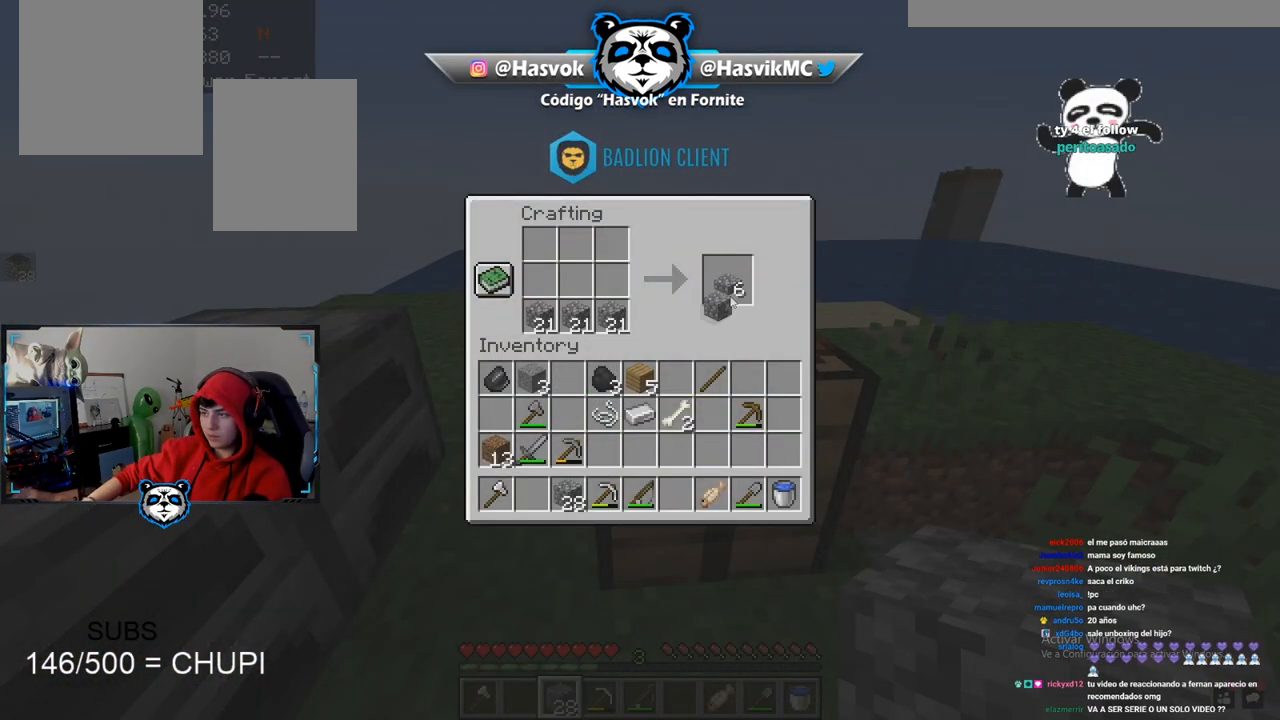
{"keys": [], "mouse": [], "events": []}
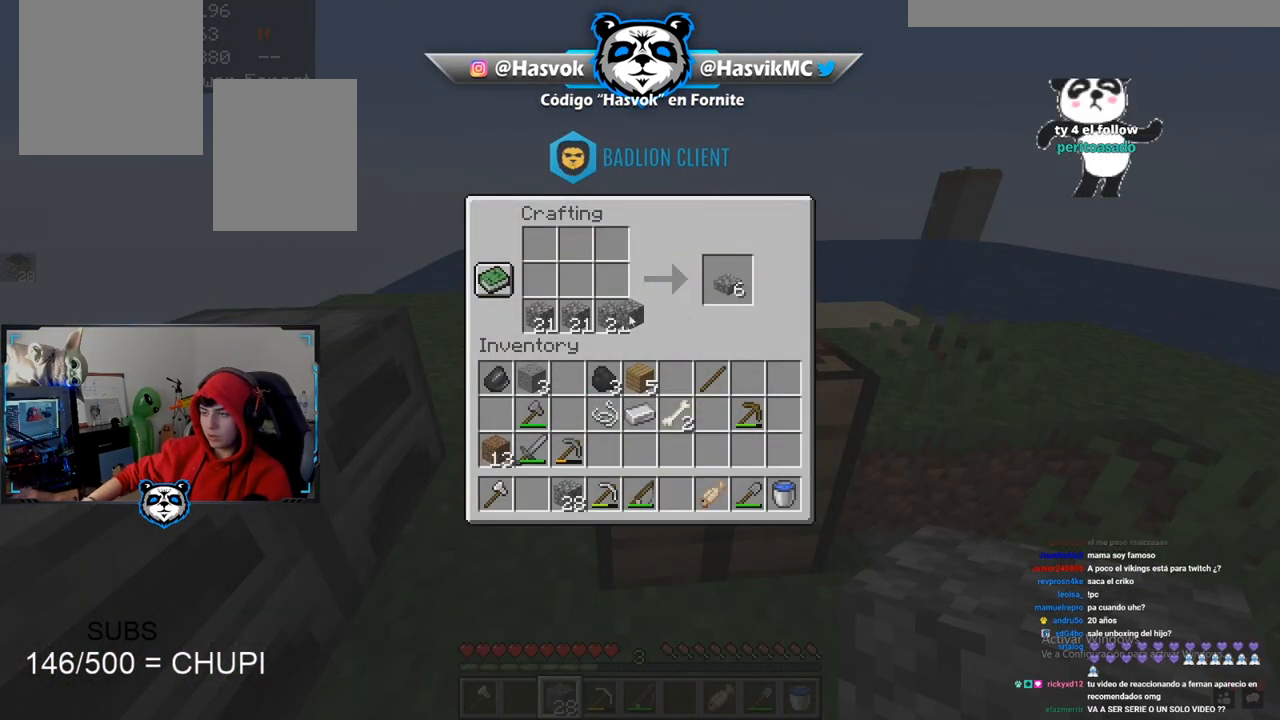
{"keys": [], "mouse": [], "events": []}
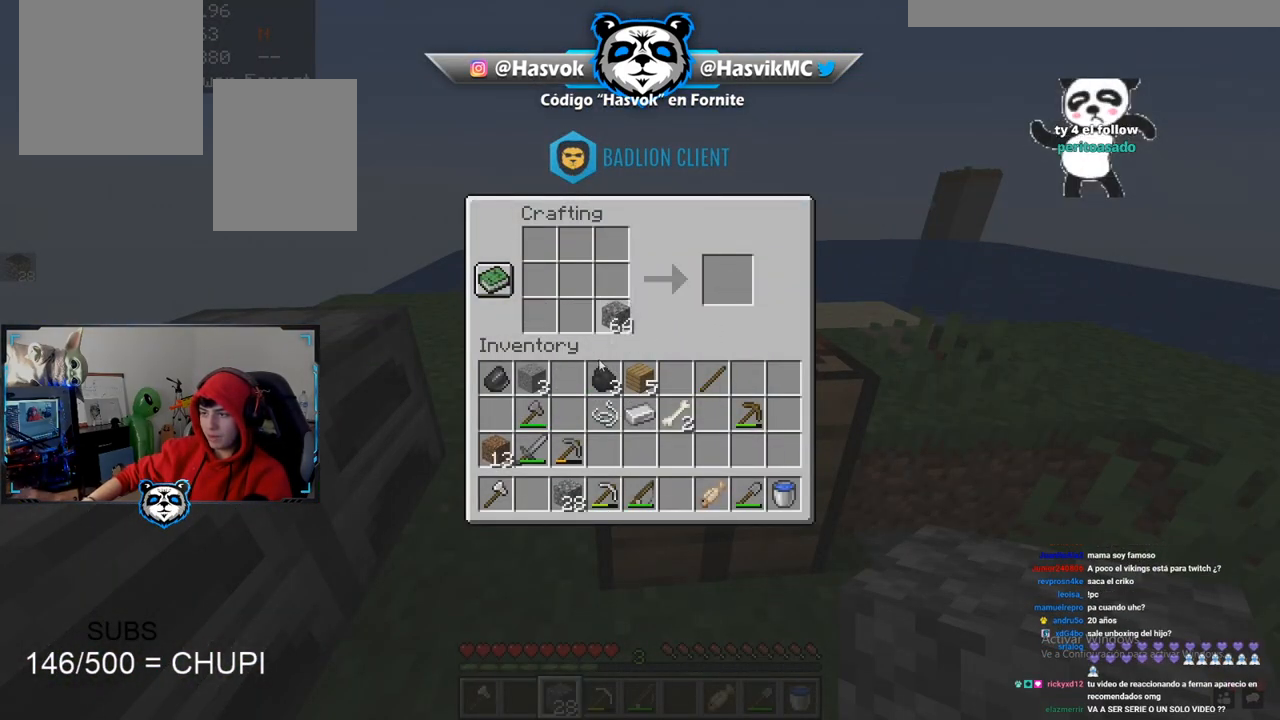
{"keys": [], "mouse": [], "events": []}
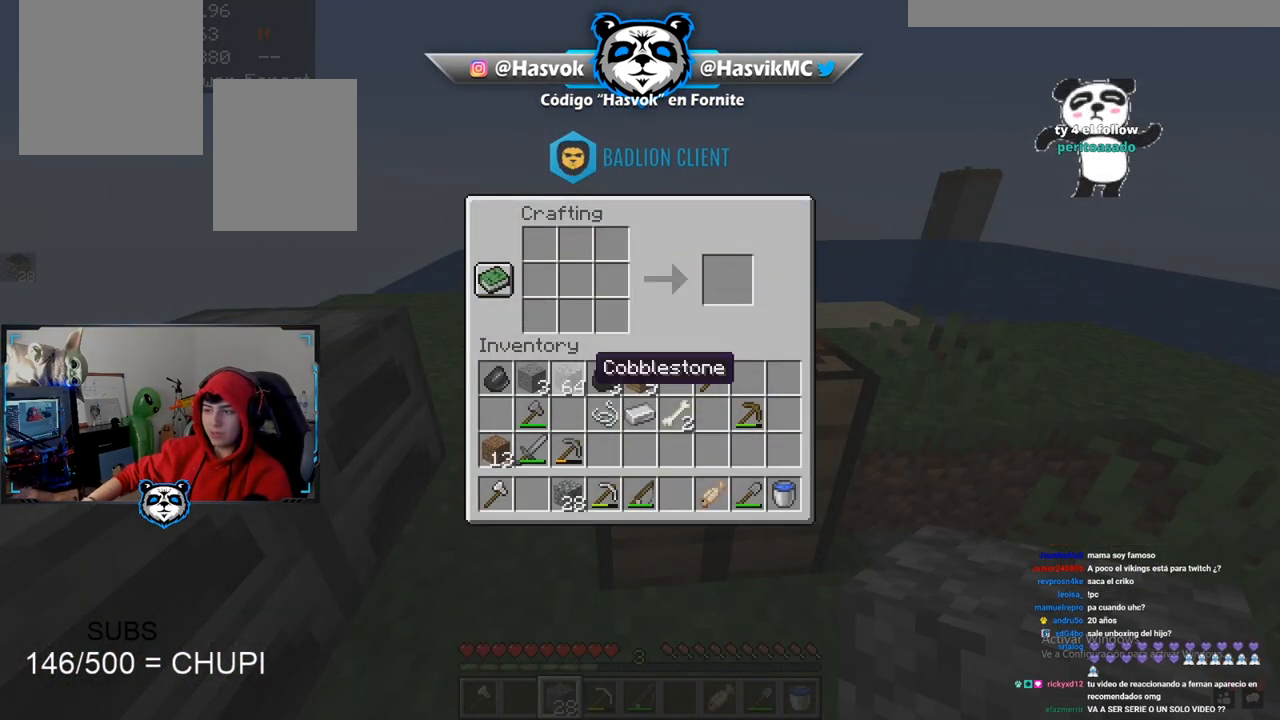
{"keys": ["d", "space", "w"], "mouse": [], "events": [[150, "w", "down"], [267, "space", "down"], [351, "d", "down"]]}
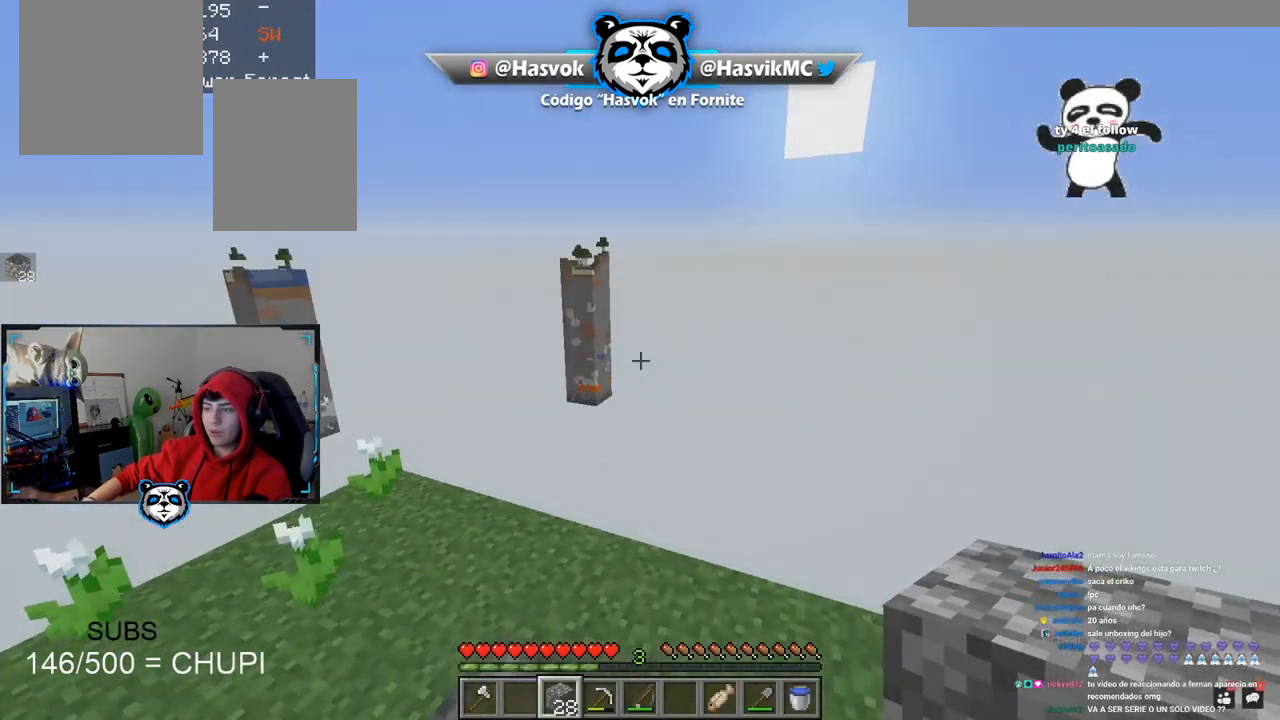
{"keys": [], "mouse": [], "events": [[16, "space", "up"], [50, "w", "up"], [100, "d", "up"]]}
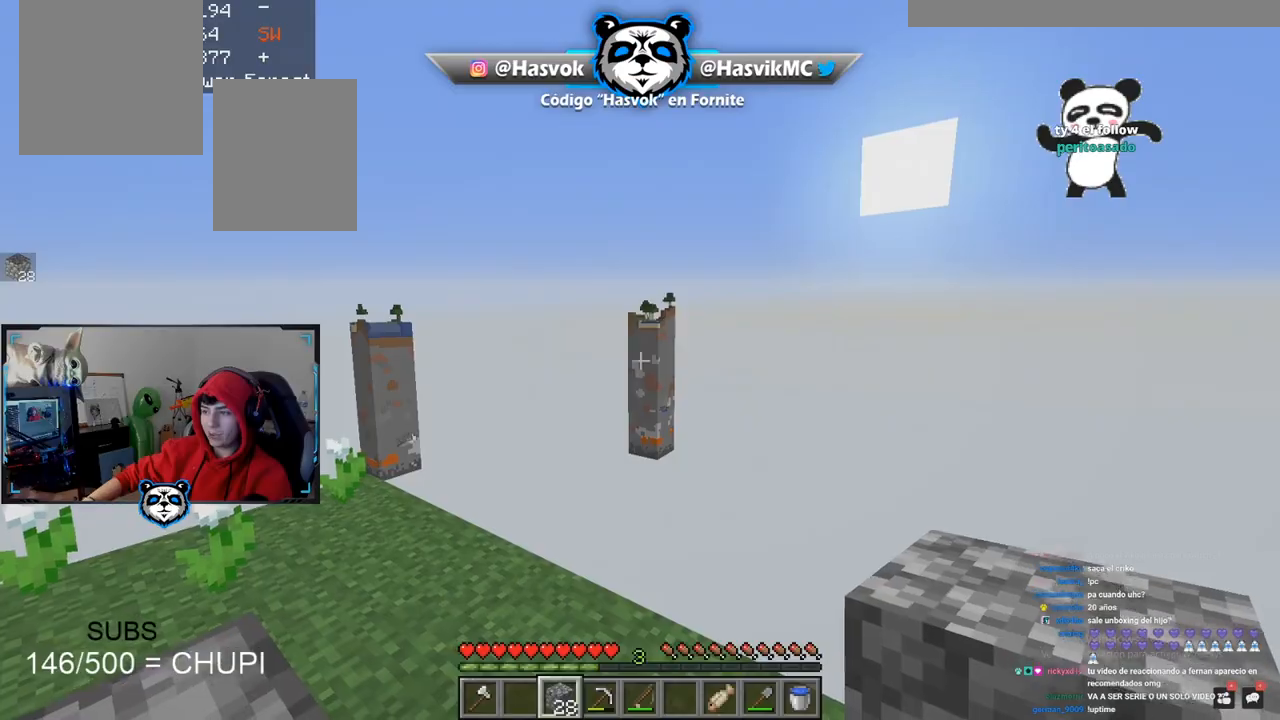
{"keys": ["d", "w"], "mouse": [], "events": [[234, "w", "down"], [267, "a", "down"], [317, "a", "up"], [417, "d", "down"]]}
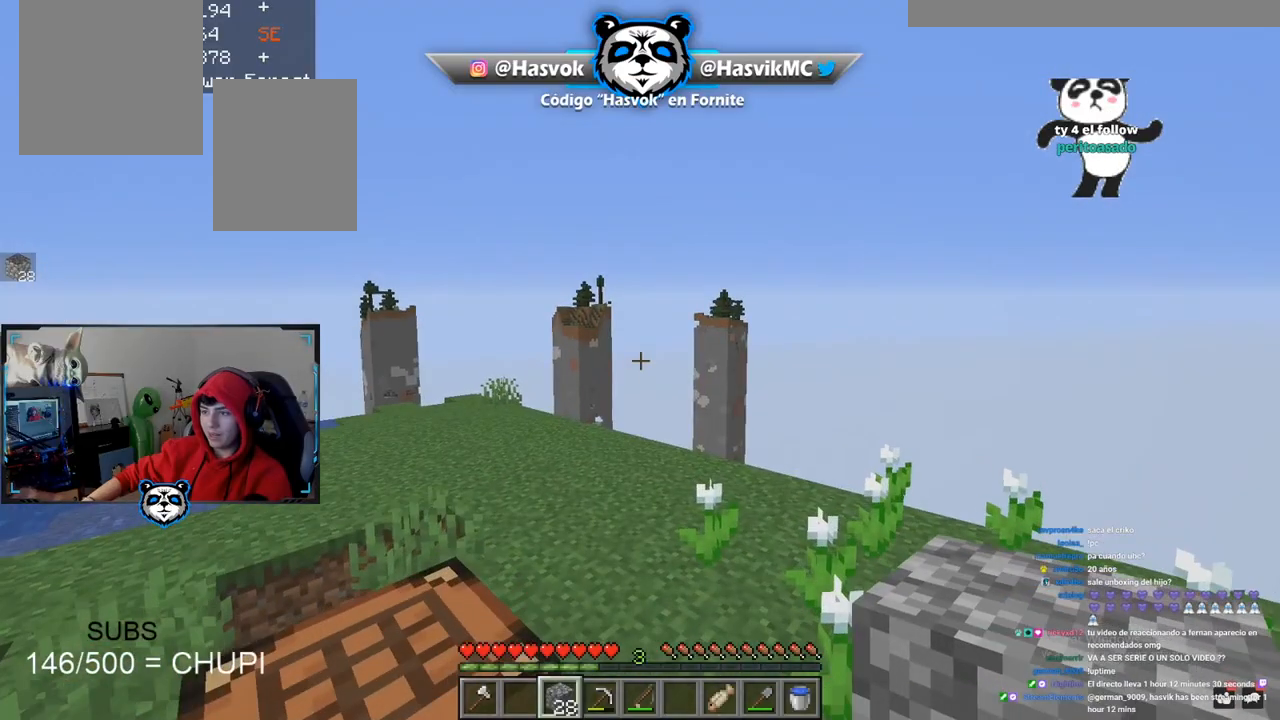
{"keys": ["w"], "mouse": [], "events": [[500, "d", "up"]]}
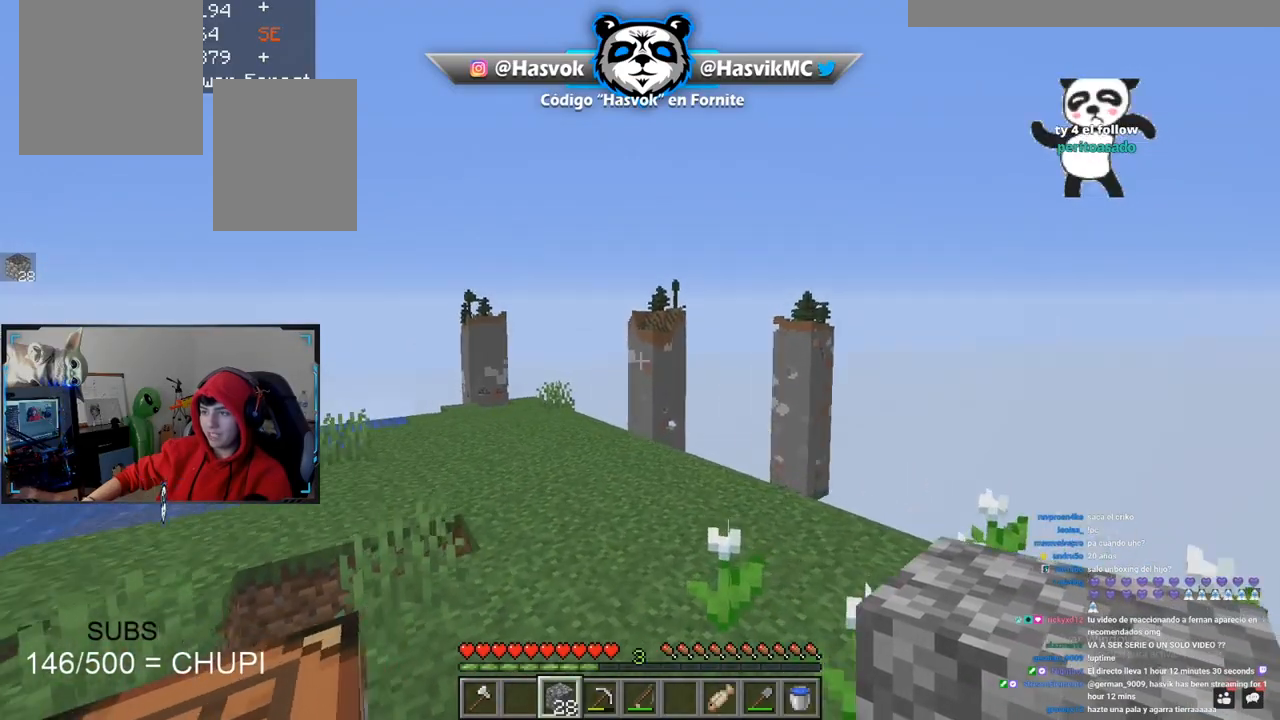
{"keys": ["w"], "mouse": [], "events": [[250, "space", "down"], [317, "space", "up"]]}
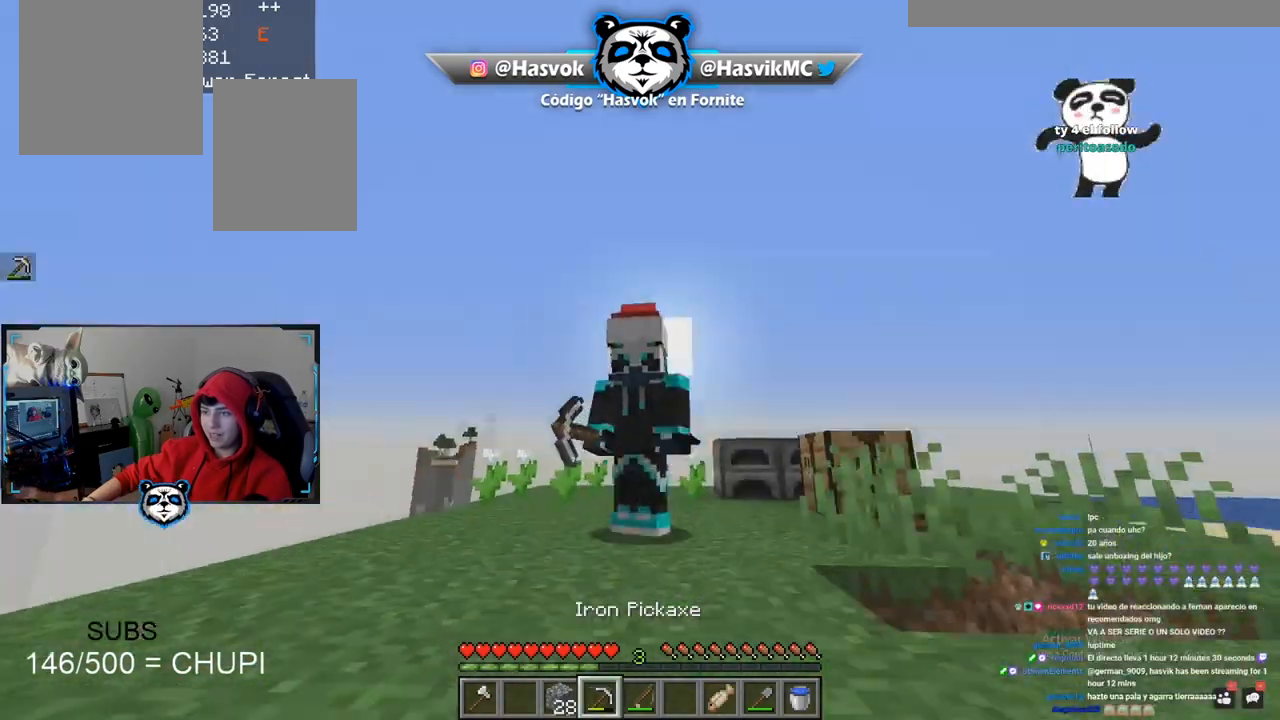
{"keys": ["d", "w"], "mouse": [], "events": [[116, "space", "down"], [200, "mouse_left", "down"], [283, "space", "up"], [383, "d", "down"], [383, "mouse_left", "up"]]}
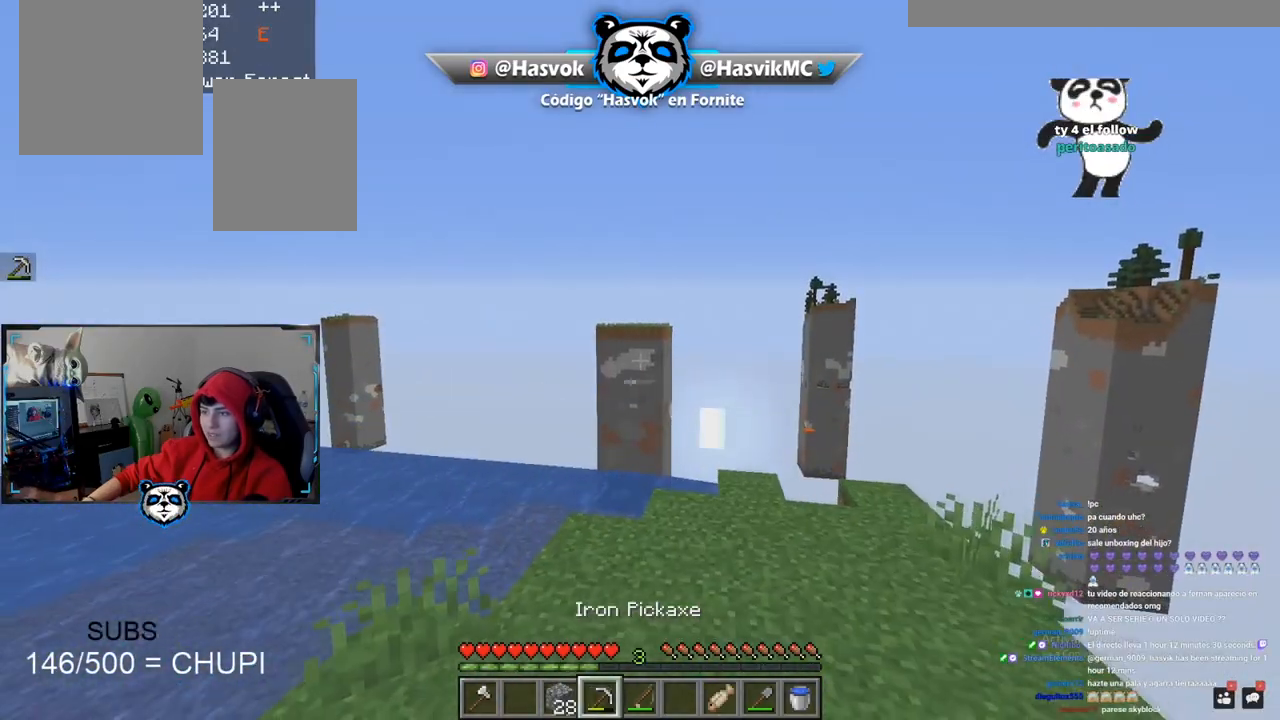
{"keys": ["w"], "mouse": [], "events": [[184, "d", "up"]]}
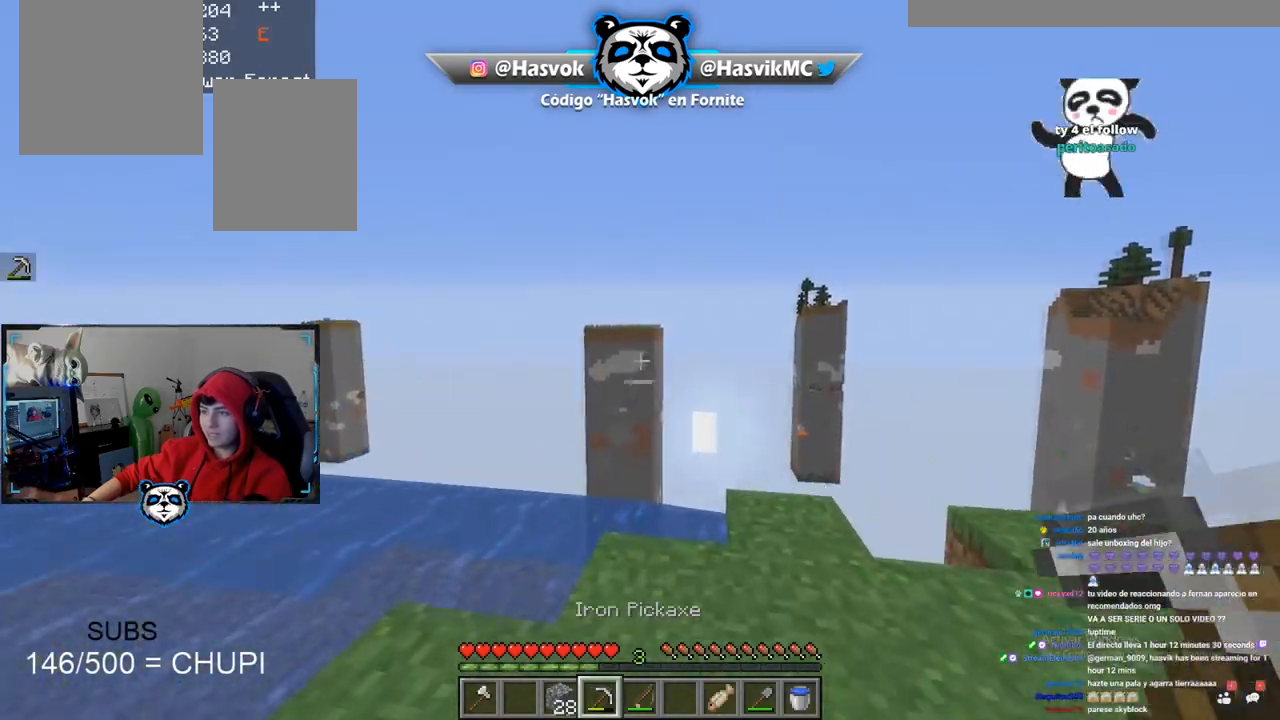
{"keys": [], "mouse": [], "events": [[217, "w", "up"]]}
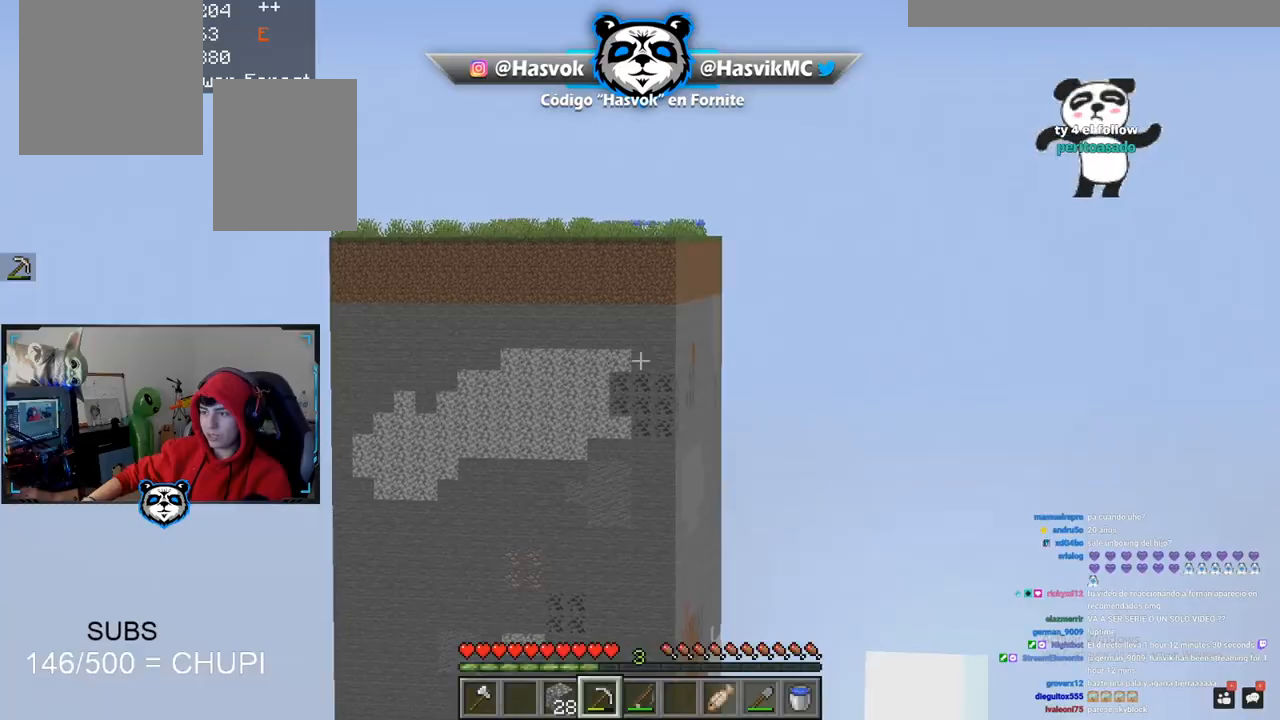
{"keys": [], "mouse": [], "events": [[217, "s", "down"], [401, "s", "up"]]}
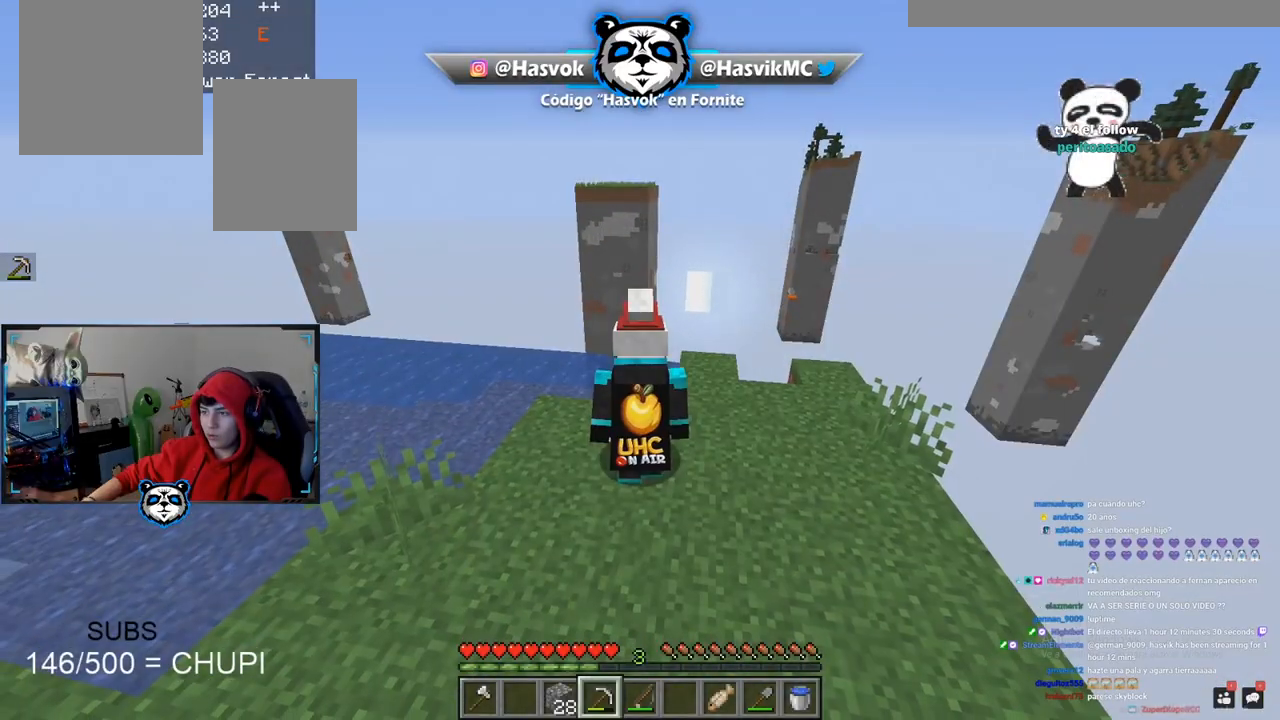
{"keys": [], "mouse": [], "events": []}